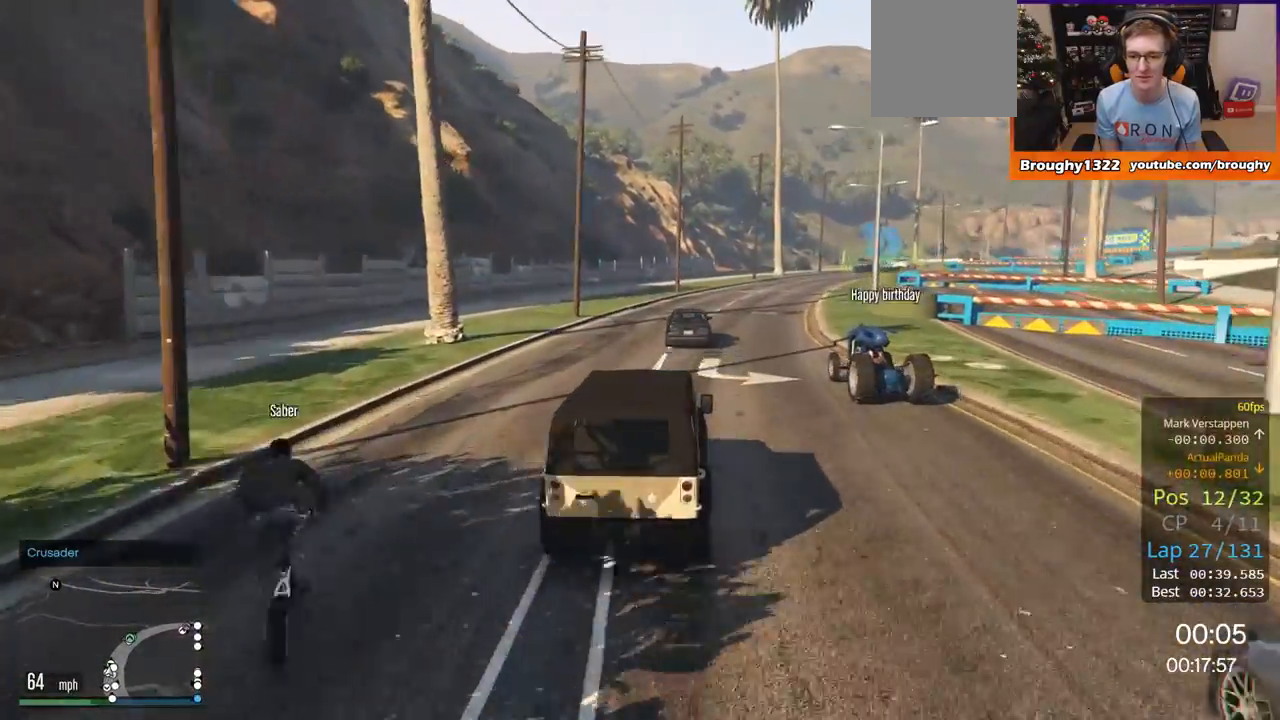
Gameplay with a controller (Xbox layout); each line is a JSON object with the inputs held at the frame after it. "events" lists button and stick changes between this image and that frame as [ms after this image, input, new state], when the widget could be followed in between.
{"buttons": ["R2"], "left_stick": "center", "right_stick": "right", "events": [[150, "left_stick", "right"], [334, "left_stick", "center"], [501, "right_stick", "right"]]}
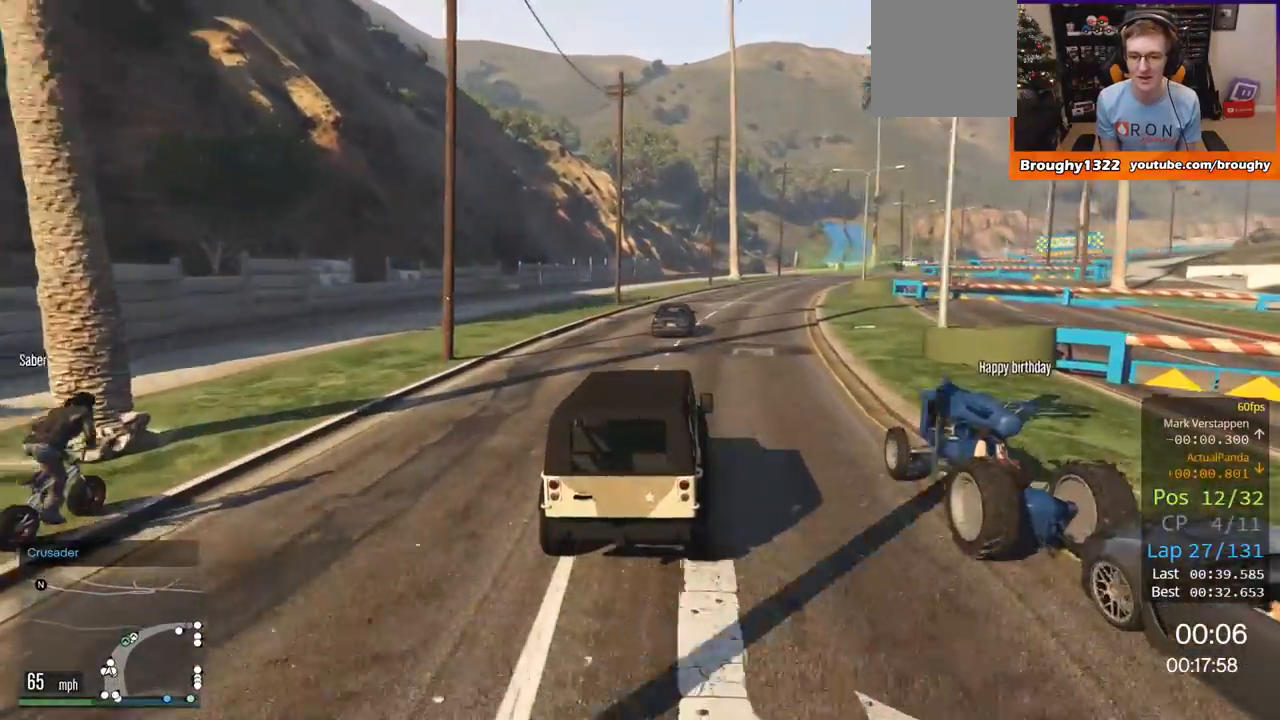
{"buttons": ["R2"], "left_stick": "right", "right_stick": "center", "events": [[50, "right_stick", "down-right"], [250, "left_stick", "right"], [383, "right_stick", "center"]]}
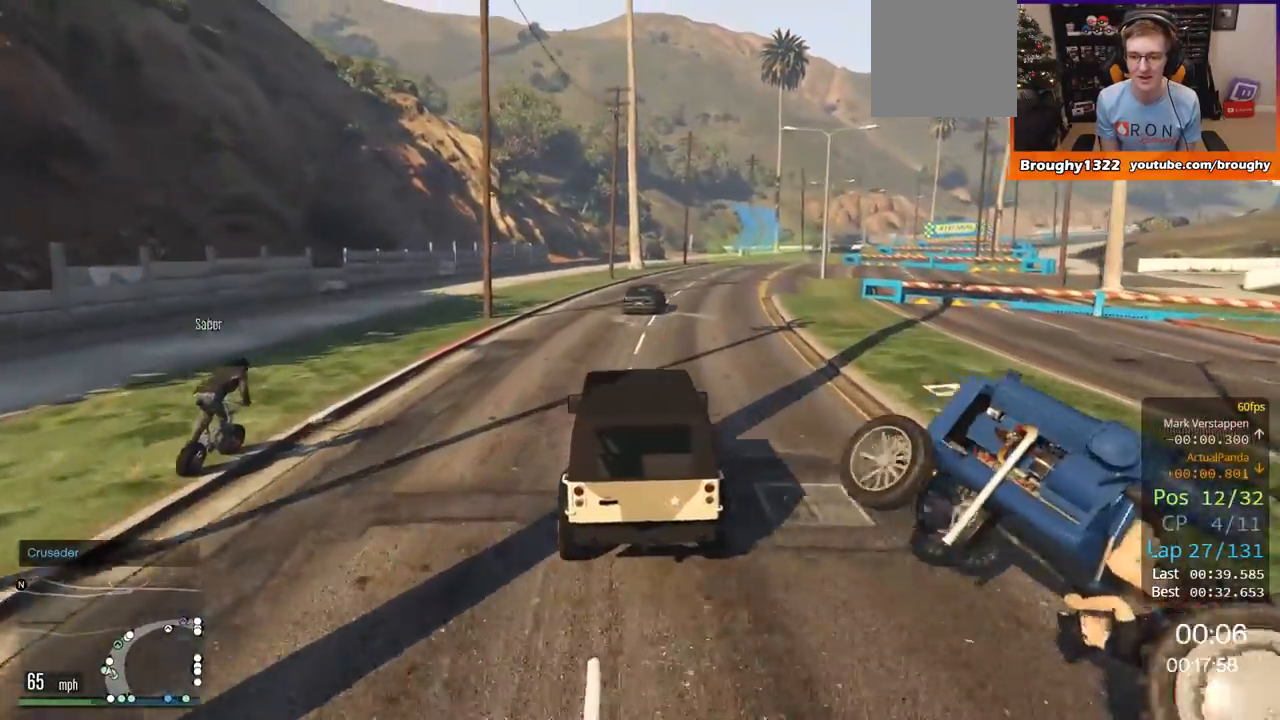
{"buttons": ["R2"], "left_stick": "right", "right_stick": "center", "events": []}
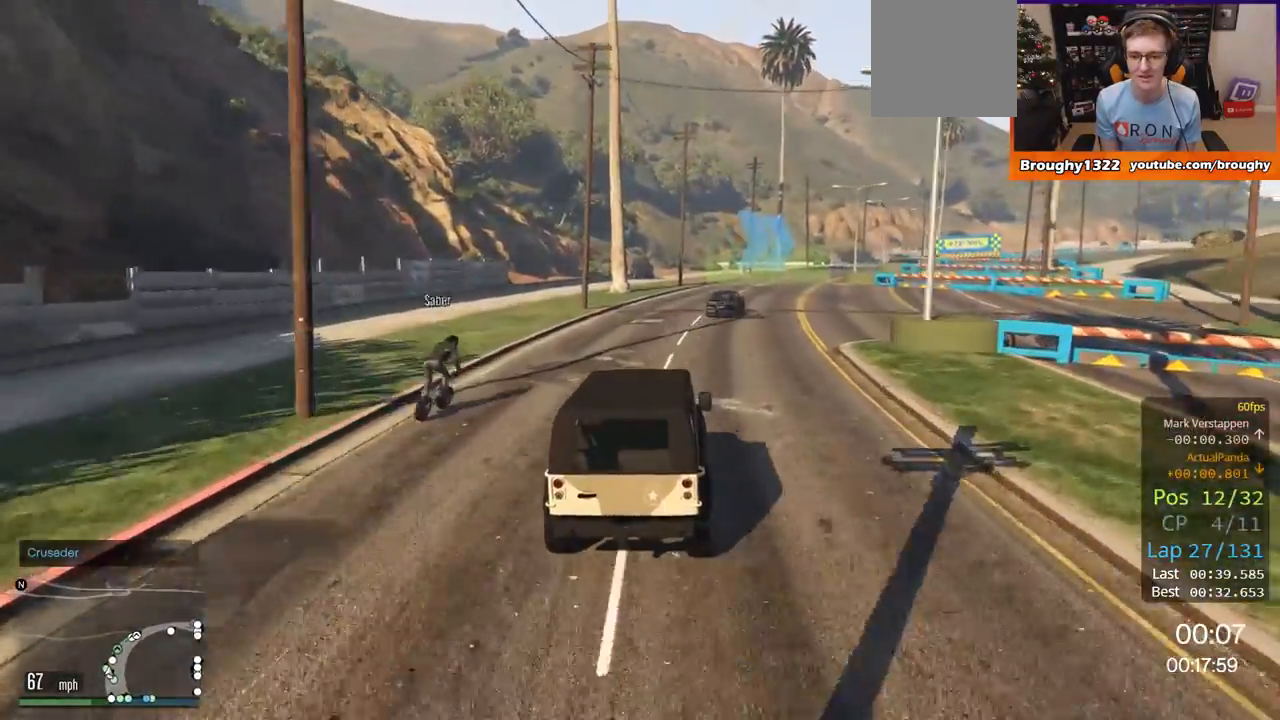
{"buttons": ["R2", "R3"], "left_stick": "center", "right_stick": "center", "events": [[50, "R3", "down"], [216, "left_stick", "center"]]}
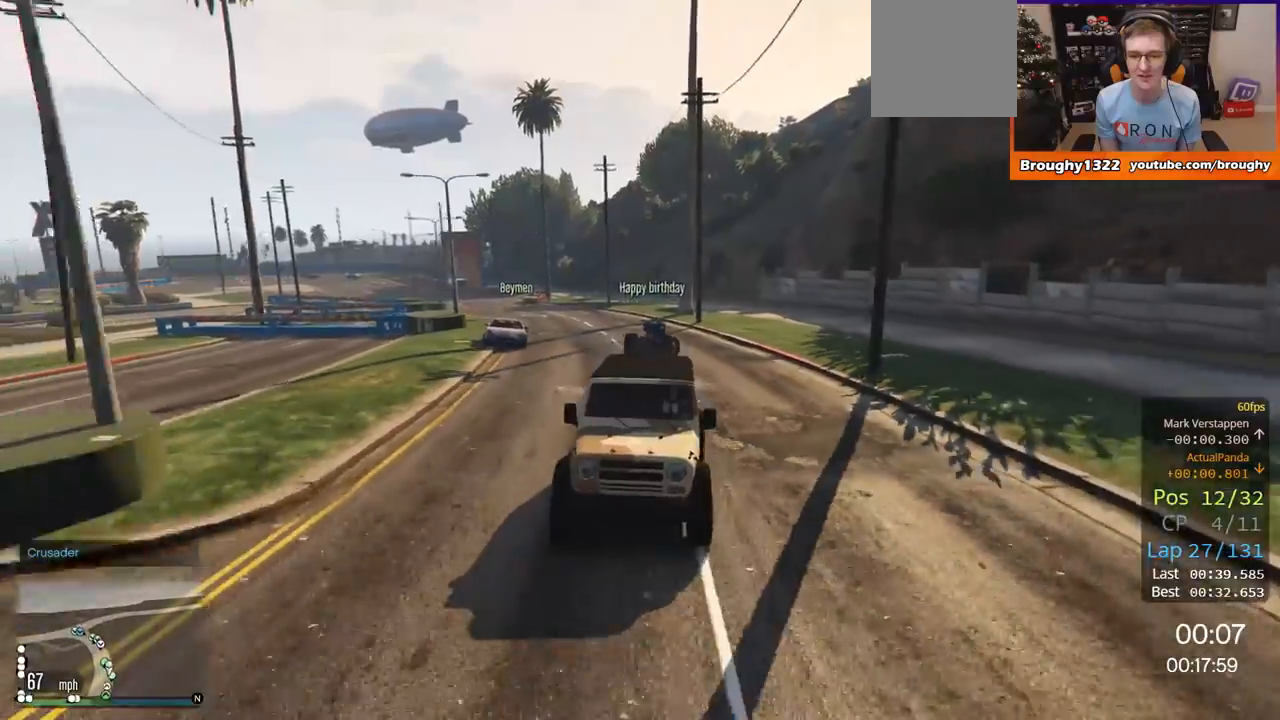
{"buttons": ["R2"], "left_stick": "right", "right_stick": "center", "events": [[17, "R3", "up"], [17, "left_stick", "right"], [217, "left_stick", "center"], [451, "left_stick", "right"]]}
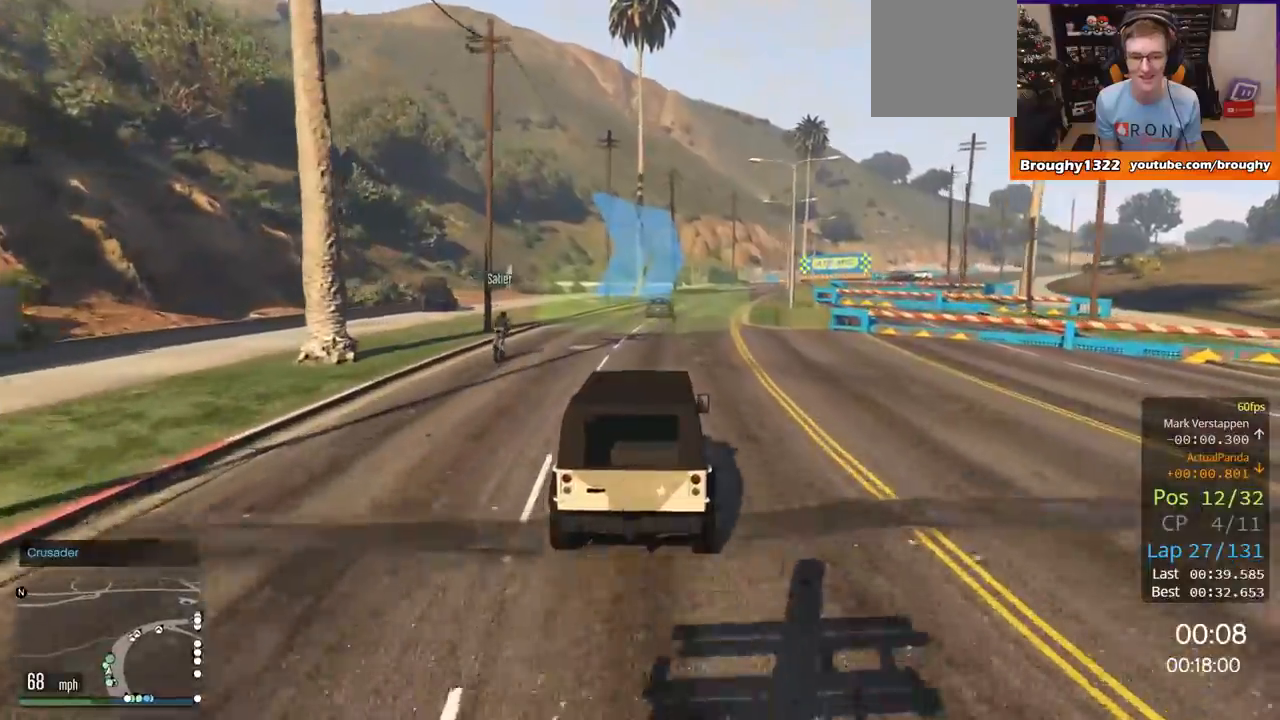
{"buttons": ["R2"], "left_stick": "up-right", "right_stick": "center", "events": [[100, "left_stick", "center"], [400, "left_stick", "right"], [450, "left_stick", "up-right"]]}
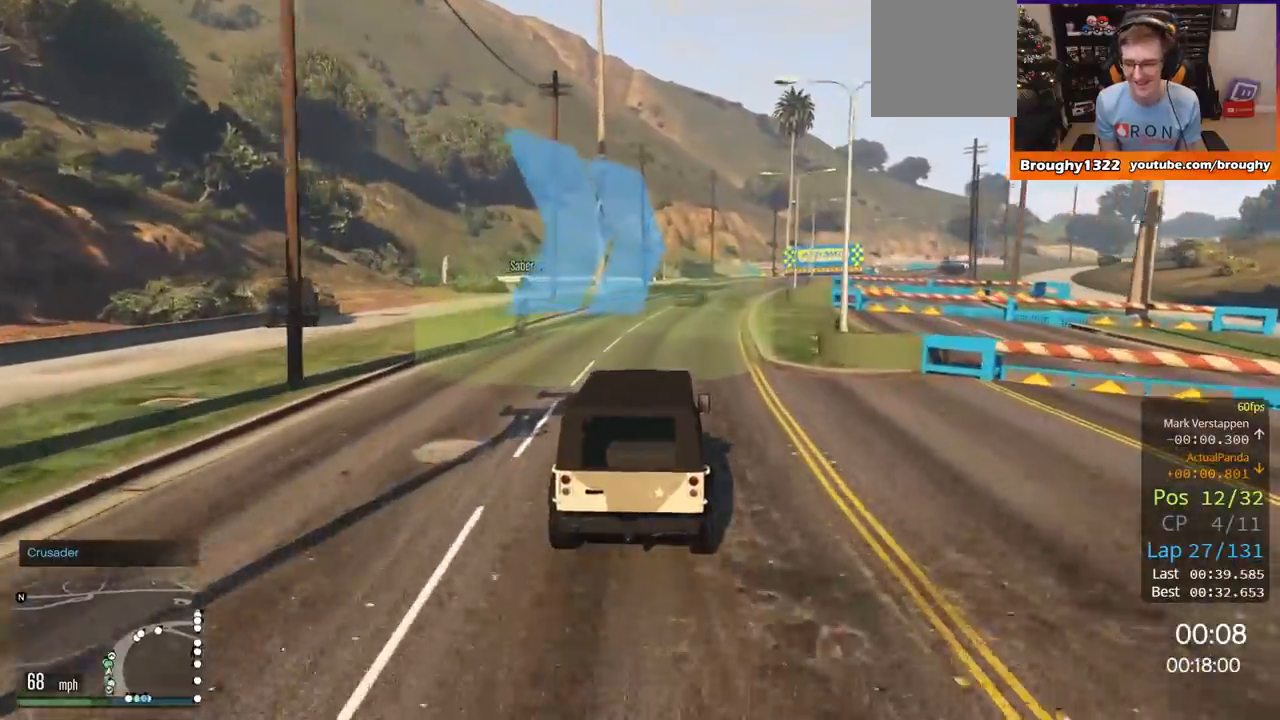
{"buttons": ["R2"], "left_stick": "center", "right_stick": "center", "events": [[100, "left_stick", "center"], [234, "left_stick", "right"], [434, "left_stick", "center"]]}
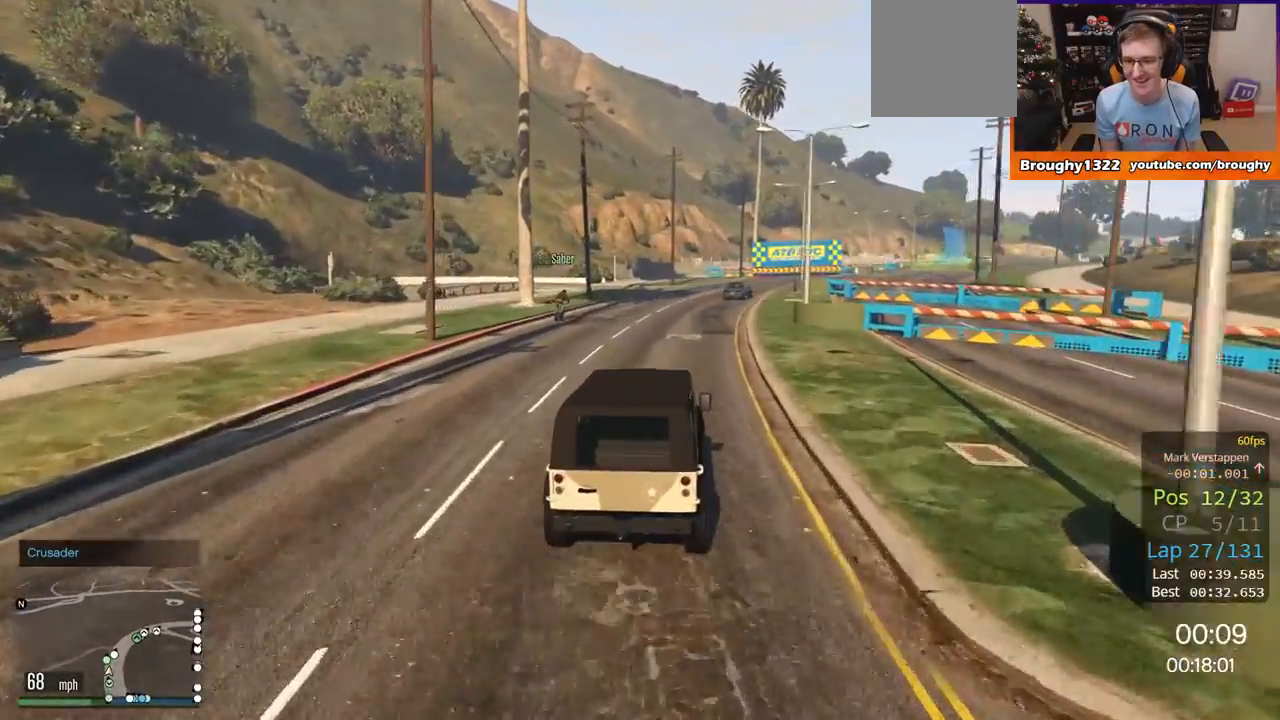
{"buttons": ["R2"], "left_stick": "right", "right_stick": "center", "events": [[400, "left_stick", "right"]]}
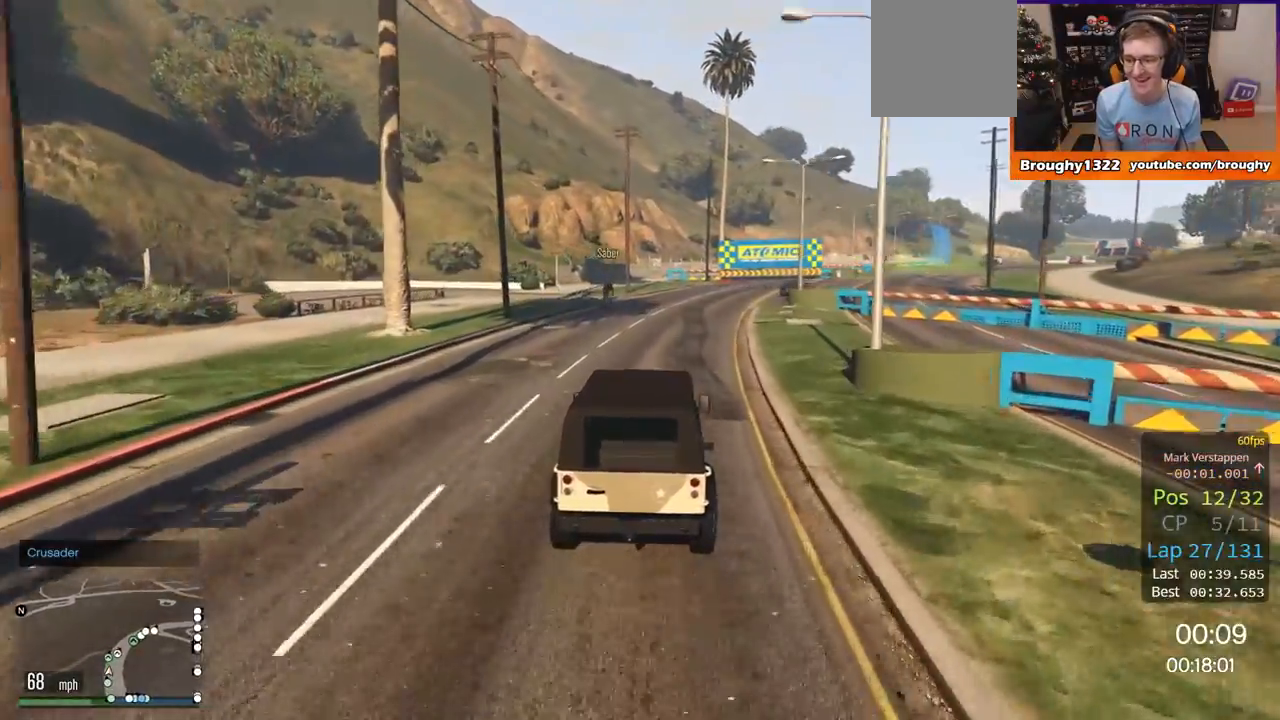
{"buttons": ["R2"], "left_stick": "right", "right_stick": "center", "events": [[134, "left_stick", "center"], [234, "left_stick", "right"], [367, "left_stick", "center"], [501, "left_stick", "right"]]}
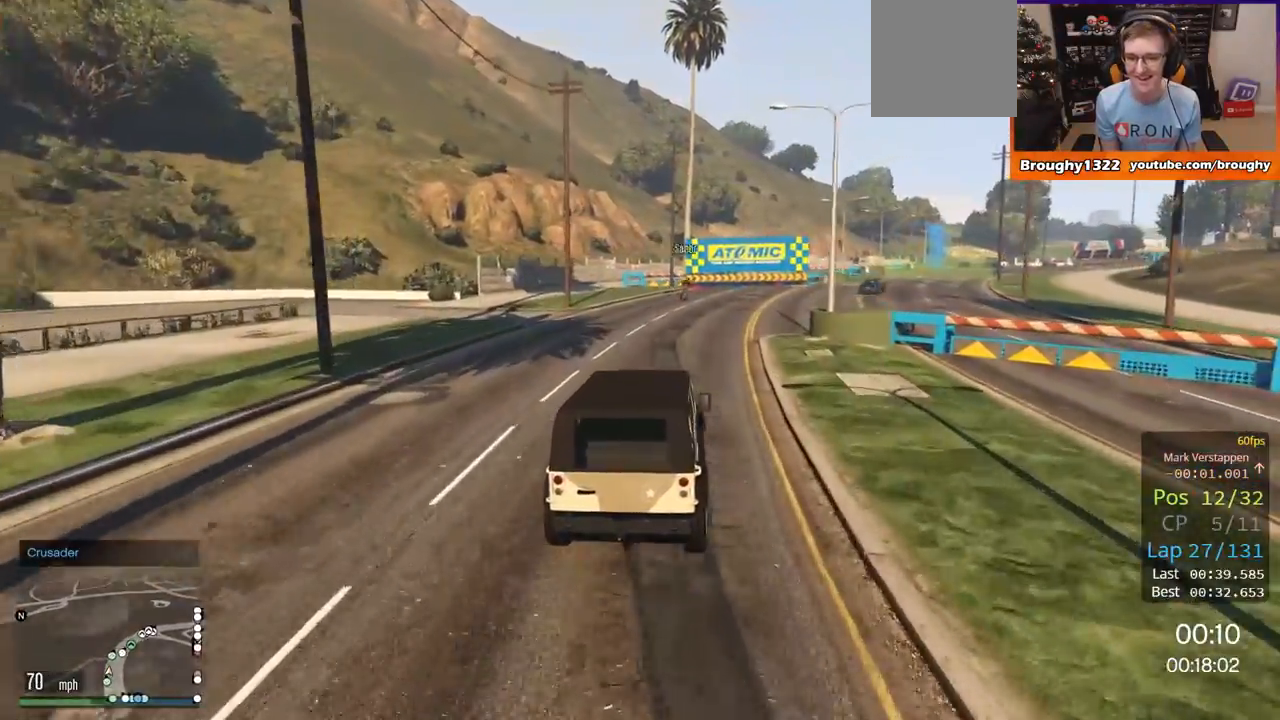
{"buttons": ["R2"], "left_stick": "right", "right_stick": "center", "events": []}
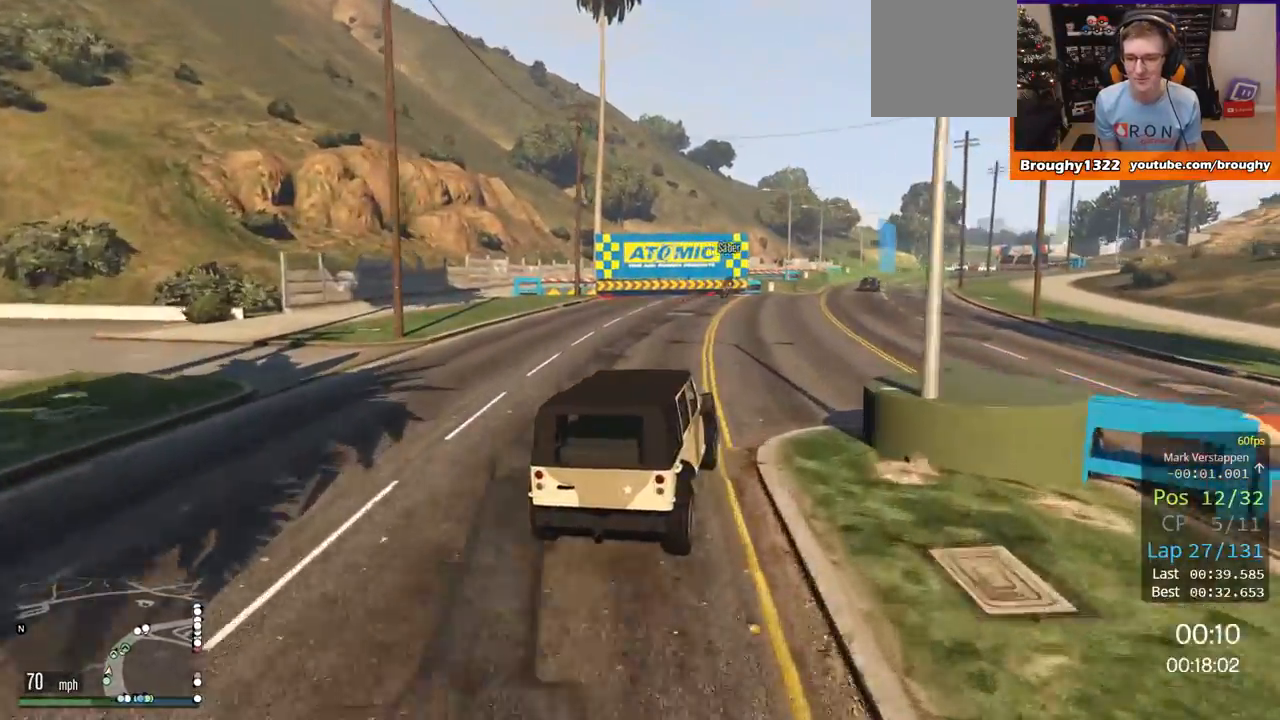
{"buttons": ["R2"], "left_stick": "center", "right_stick": "center", "events": [[417, "left_stick", "center"]]}
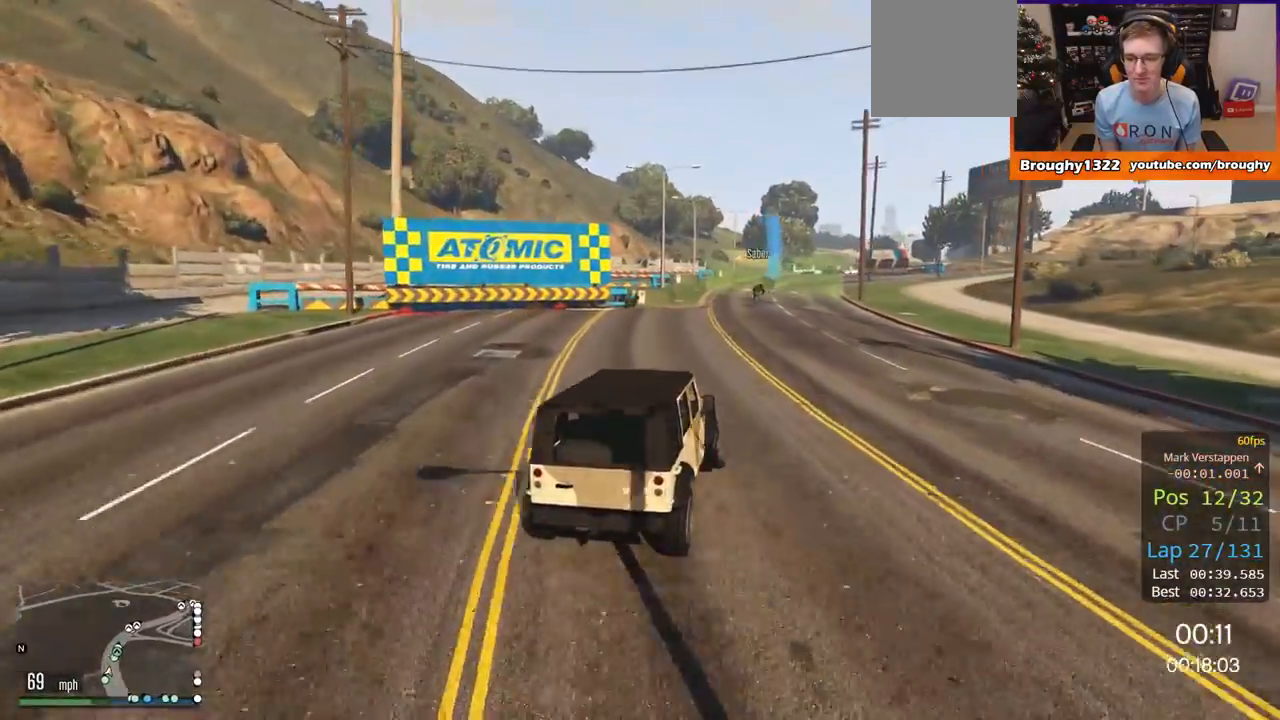
{"buttons": ["R2"], "left_stick": "up-left", "right_stick": "center", "events": [[467, "left_stick", "up-left"]]}
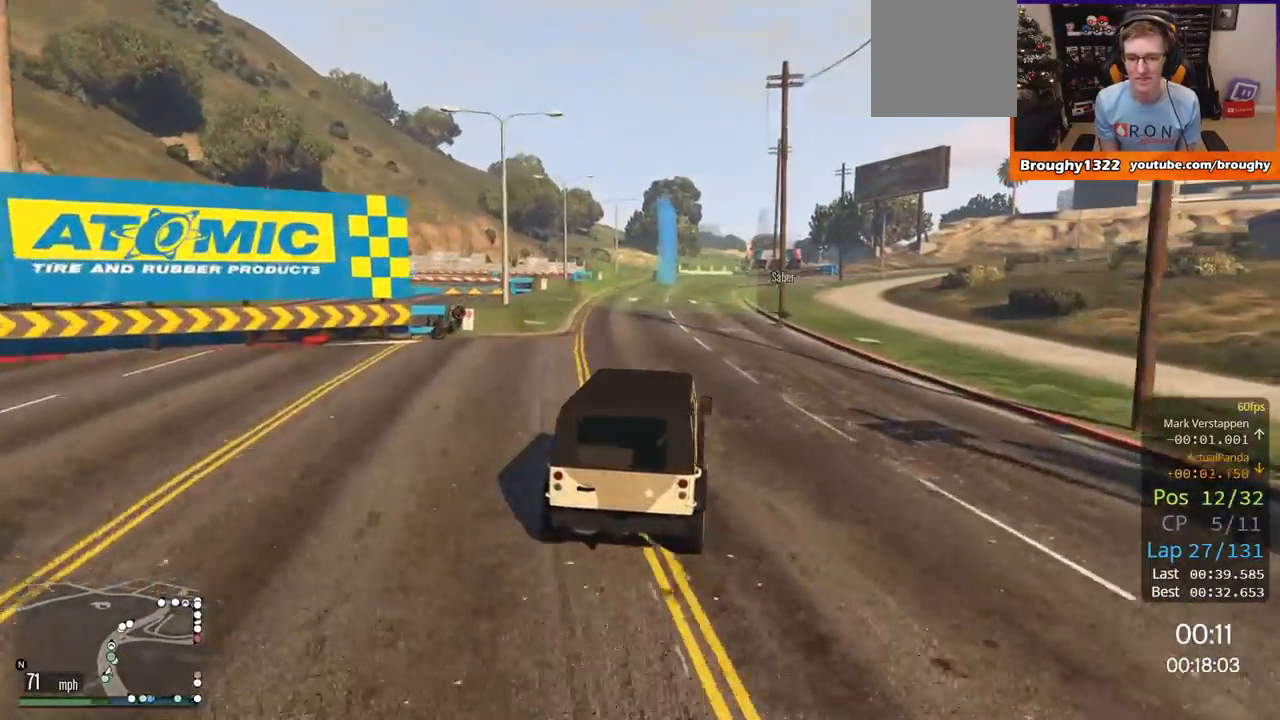
{"buttons": ["R2"], "left_stick": "center", "right_stick": "center", "events": [[217, "left_stick", "center"]]}
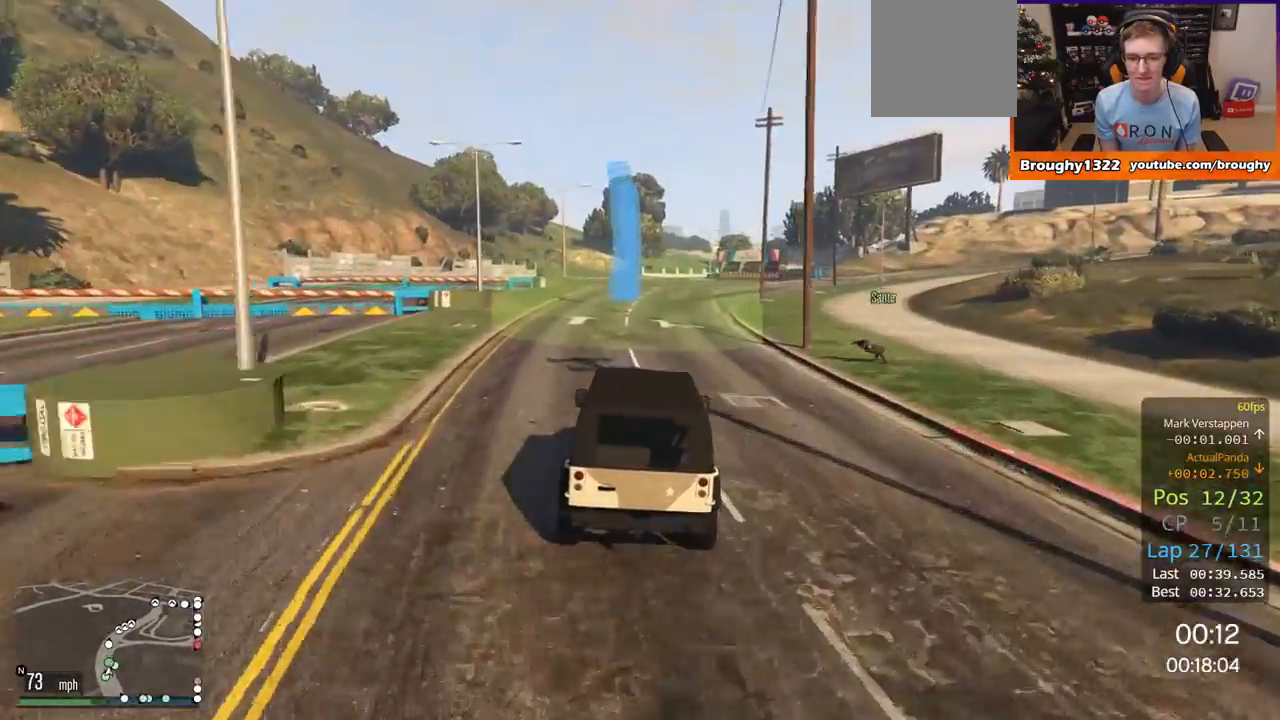
{"buttons": ["R2"], "left_stick": "center", "right_stick": "center", "events": [[233, "left_stick", "right"], [367, "left_stick", "center"]]}
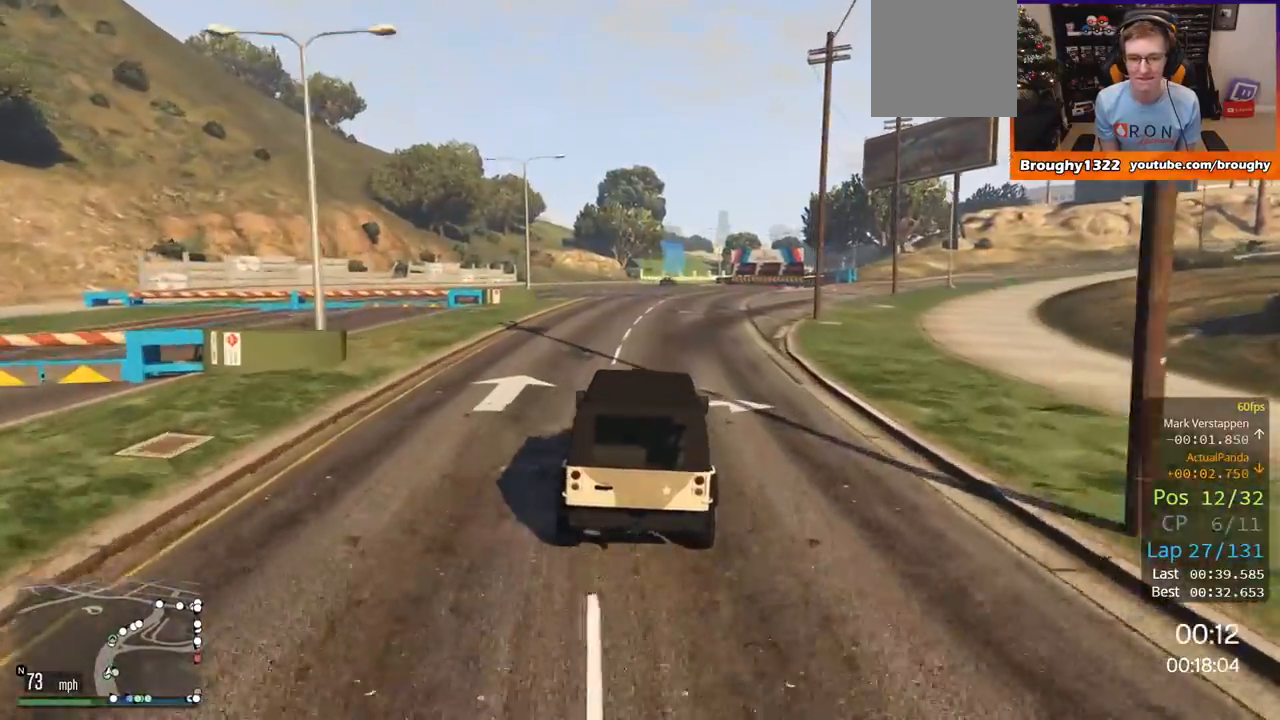
{"buttons": ["R2"], "left_stick": "center", "right_stick": "center", "events": [[300, "left_stick", "right"], [451, "left_stick", "center"]]}
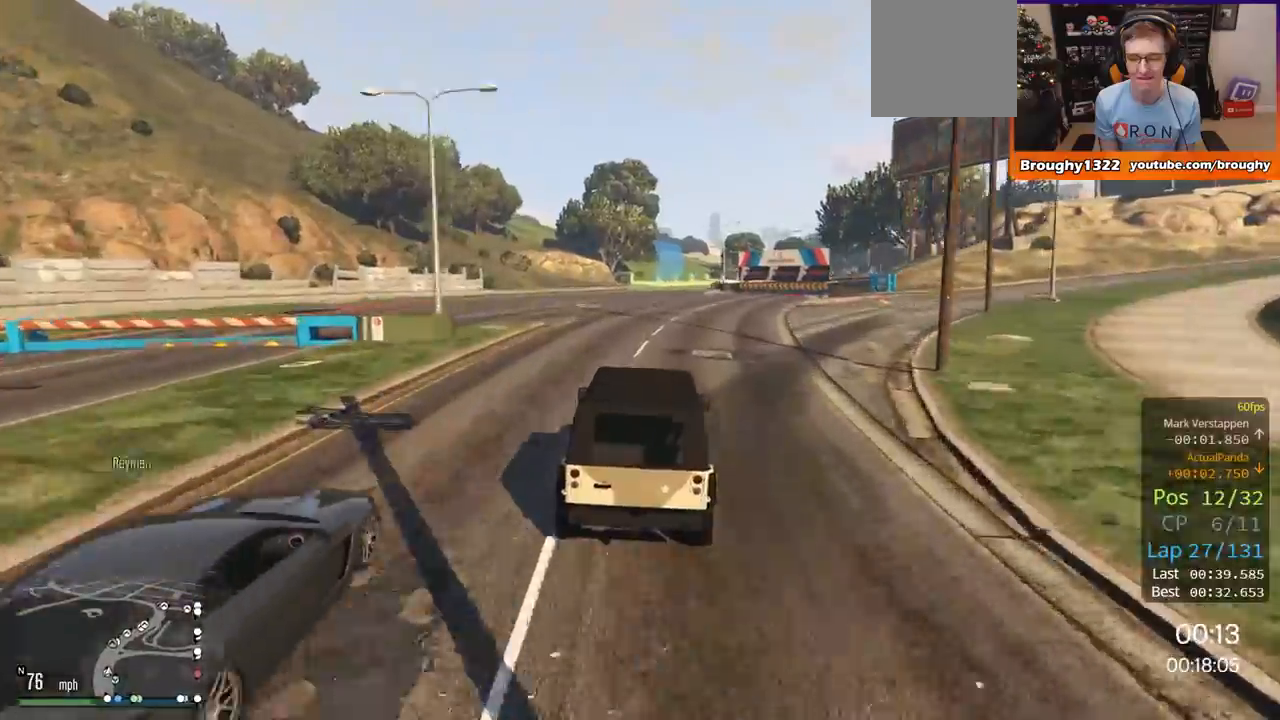
{"buttons": ["R2"], "left_stick": "center", "right_stick": "center", "events": []}
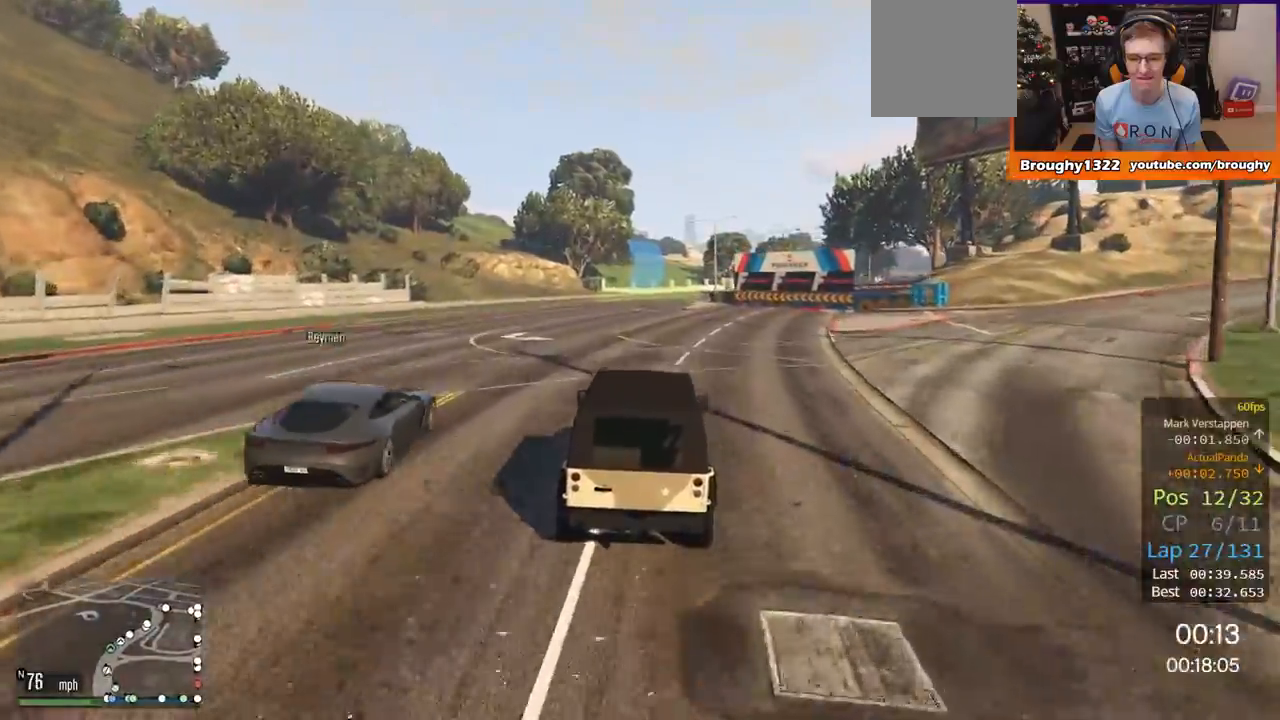
{"buttons": ["R2"], "left_stick": "right", "right_stick": "center", "events": [[384, "left_stick", "right"]]}
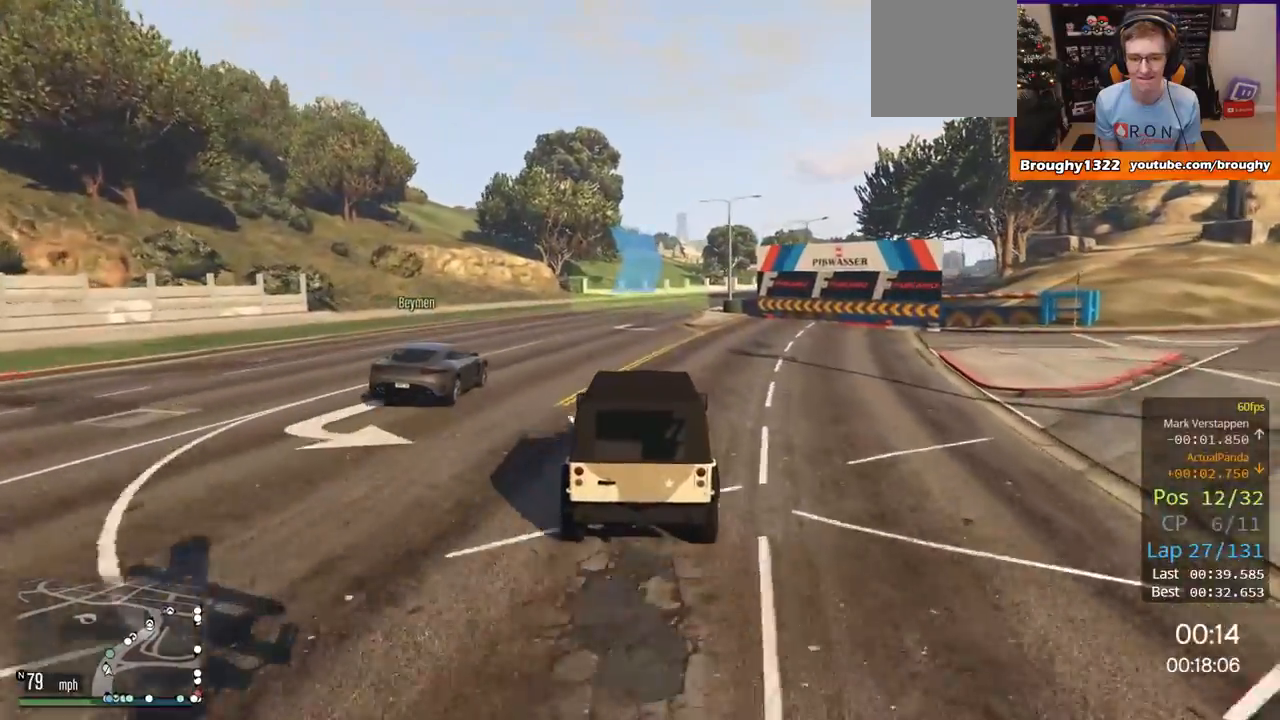
{"buttons": ["R2"], "left_stick": "right", "right_stick": "center", "events": [[83, "left_stick", "center"], [166, "left_stick", "right"], [333, "left_stick", "center"], [433, "left_stick", "right"]]}
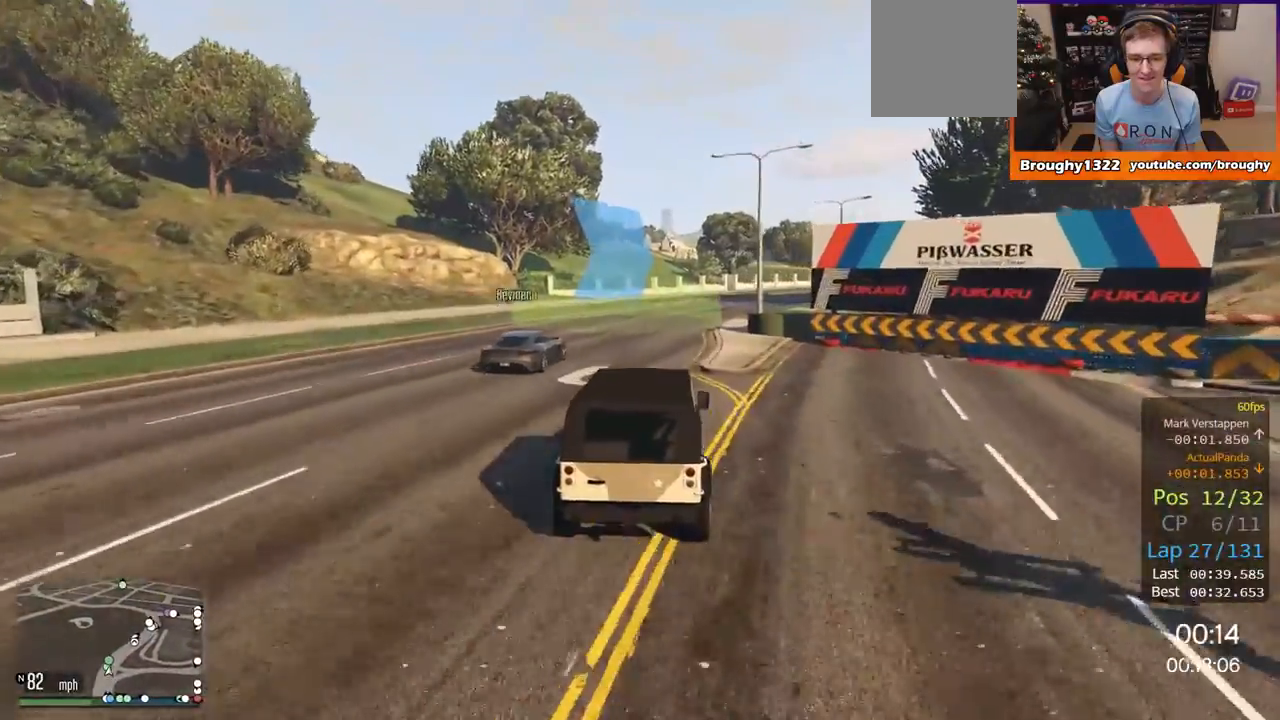
{"buttons": ["R2"], "left_stick": "center", "right_stick": "center", "events": [[167, "left_stick", "center"], [267, "left_stick", "right"], [467, "left_stick", "center"]]}
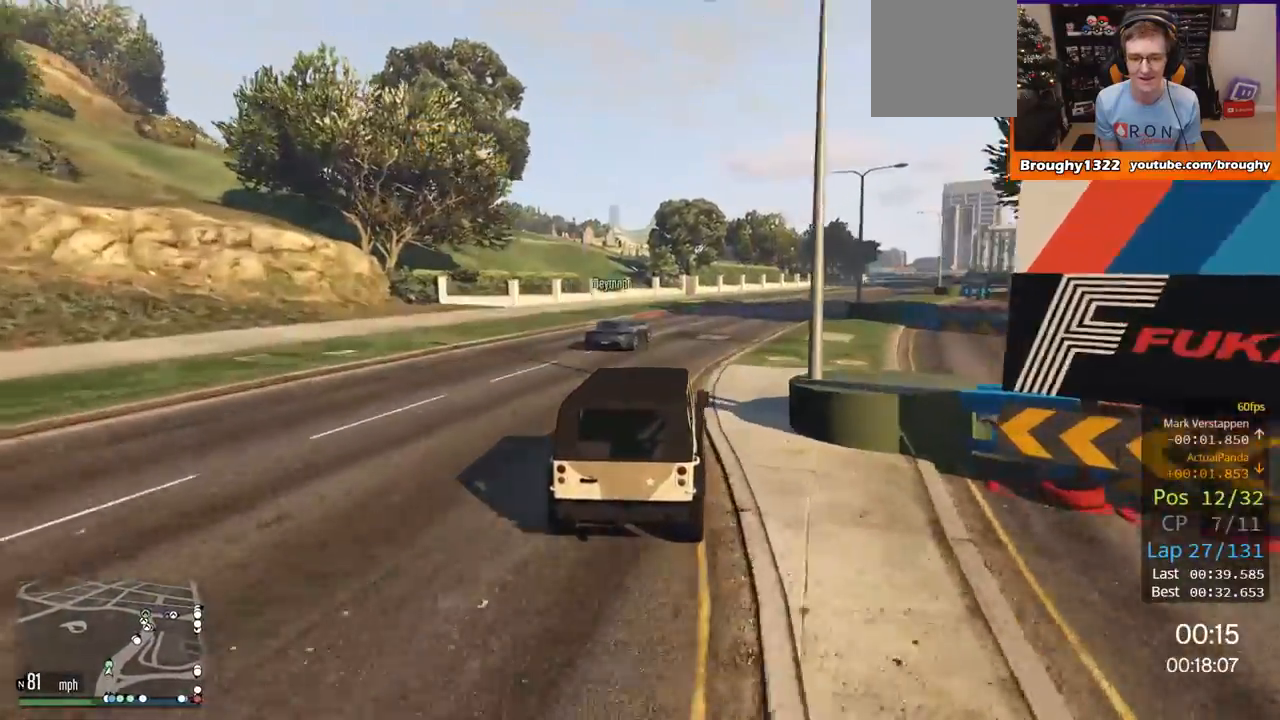
{"buttons": ["R2"], "left_stick": "right", "right_stick": "center", "events": [[66, "left_stick", "right"], [300, "left_stick", "center"], [367, "left_stick", "right"]]}
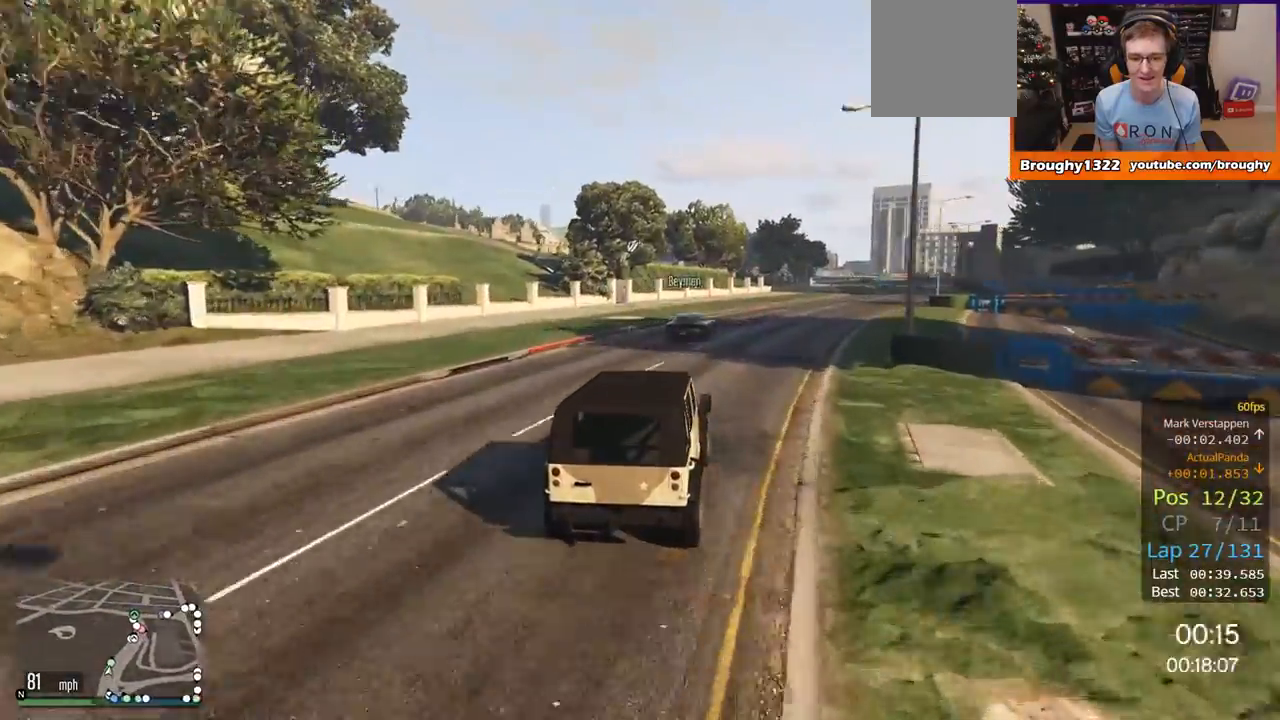
{"buttons": ["R2"], "left_stick": "right", "right_stick": "center", "events": []}
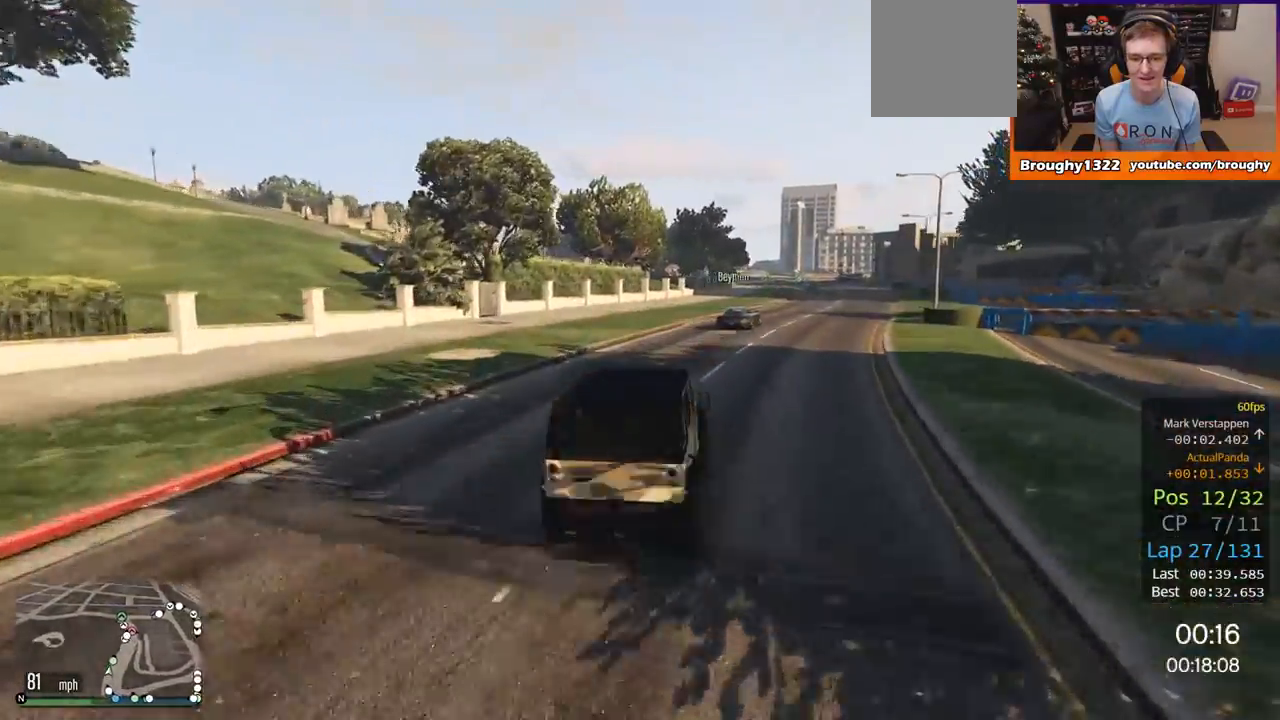
{"buttons": ["R2"], "left_stick": "right", "right_stick": "center", "events": []}
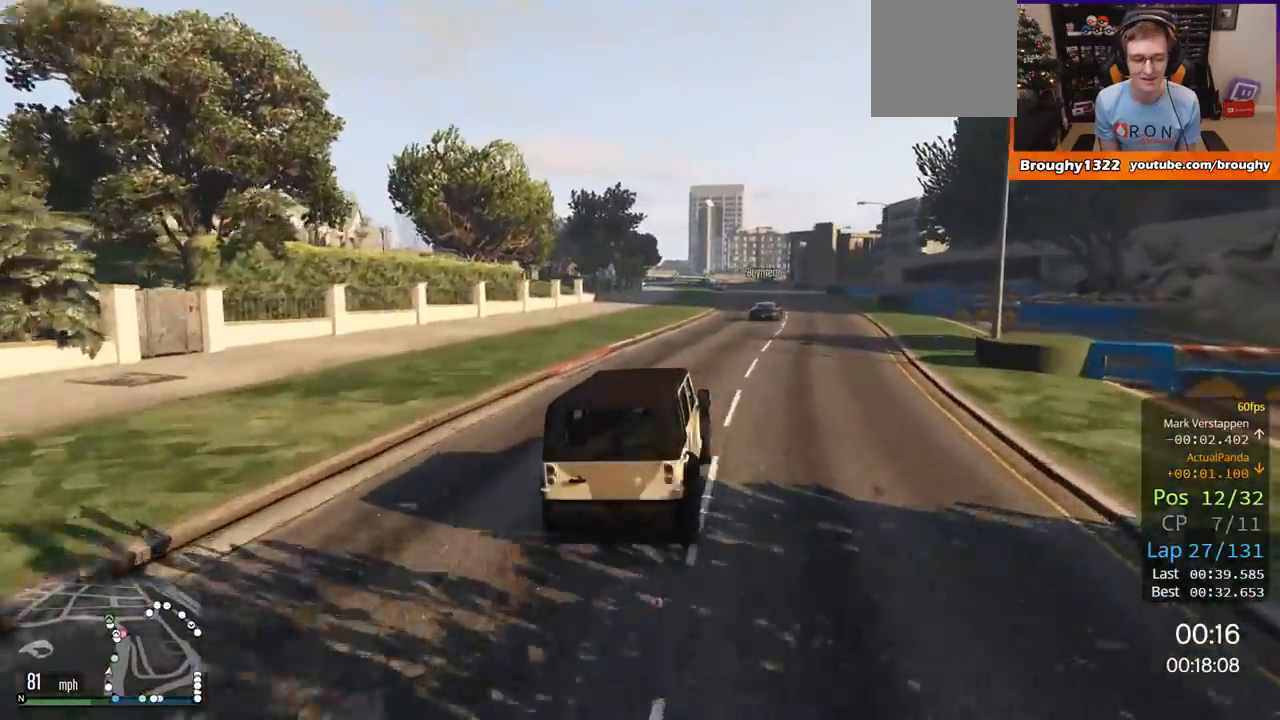
{"buttons": ["R2"], "left_stick": "center", "right_stick": "center", "events": [[151, "left_stick", "center"], [201, "left_stick", "right"], [351, "left_stick", "center"]]}
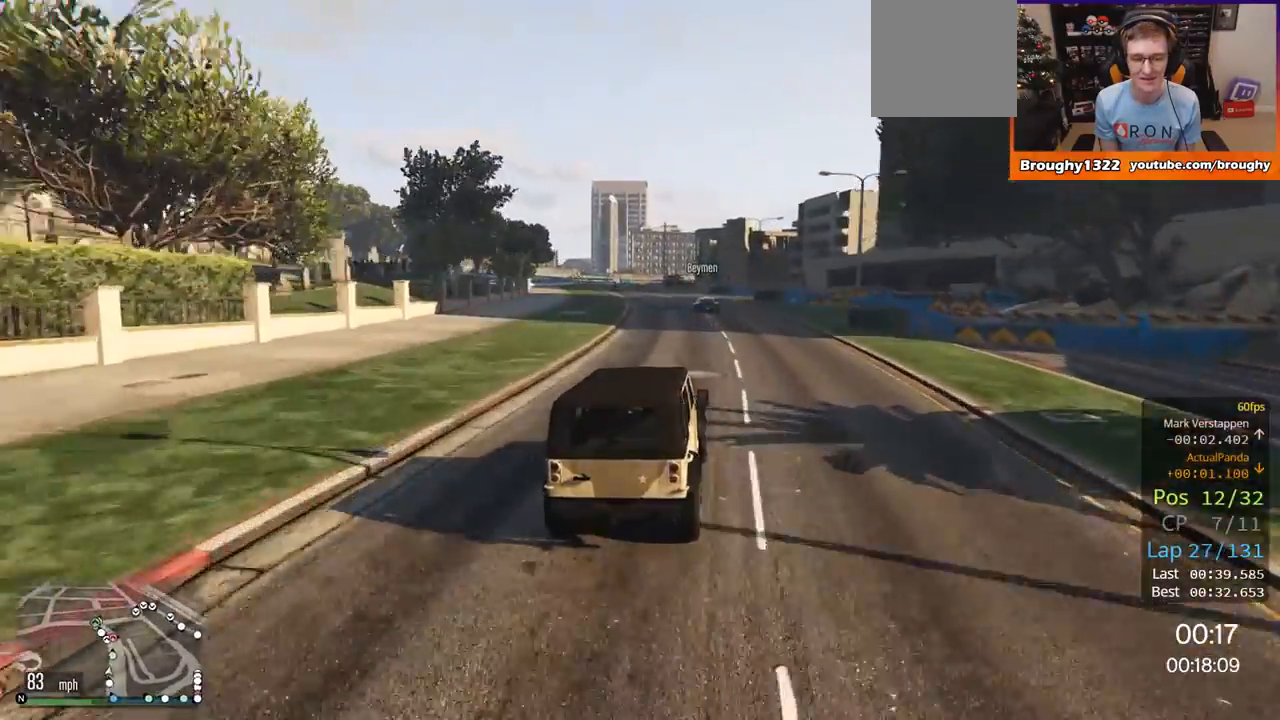
{"buttons": ["R2"], "left_stick": "up-left", "right_stick": "center", "events": [[150, "left_stick", "up-left"], [367, "left_stick", "center"], [467, "left_stick", "up-left"]]}
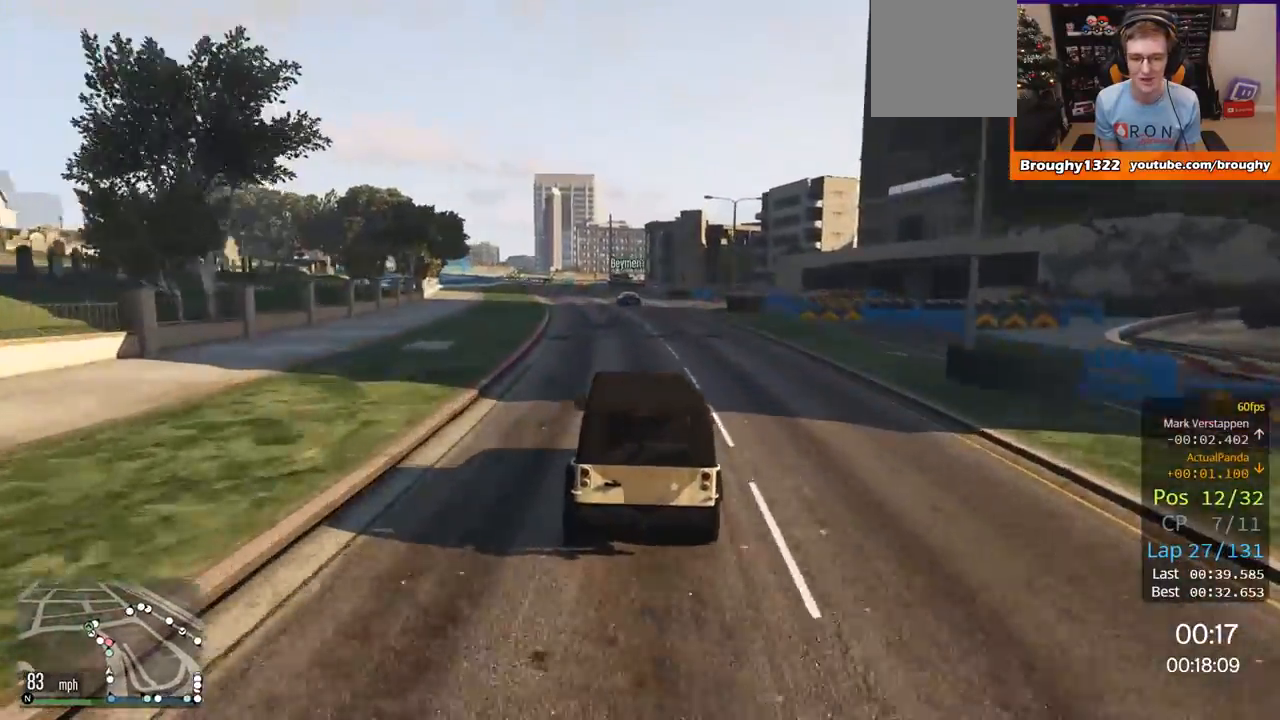
{"buttons": ["R2"], "left_stick": "up-left", "right_stick": "center", "events": [[84, "left_stick", "center"], [501, "left_stick", "up-left"]]}
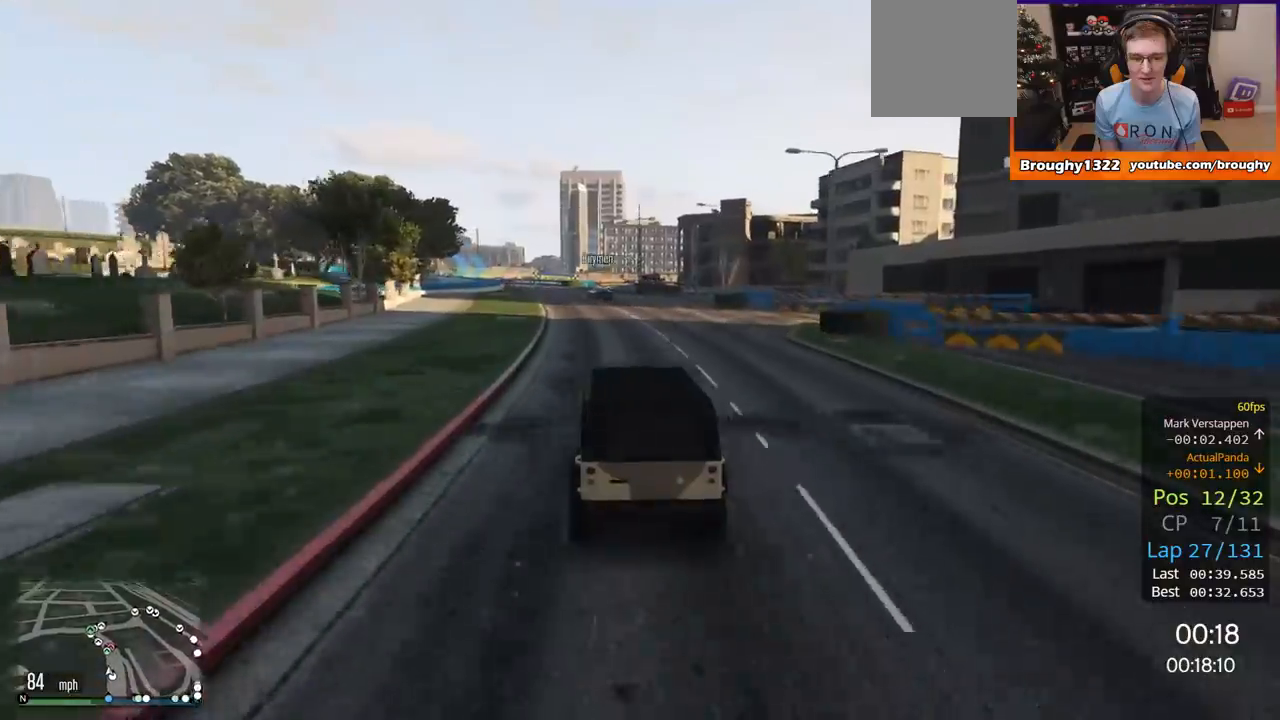
{"buttons": ["R2"], "left_stick": "center", "right_stick": "center", "events": [[150, "left_stick", "center"], [250, "left_stick", "up-left"], [384, "left_stick", "center"]]}
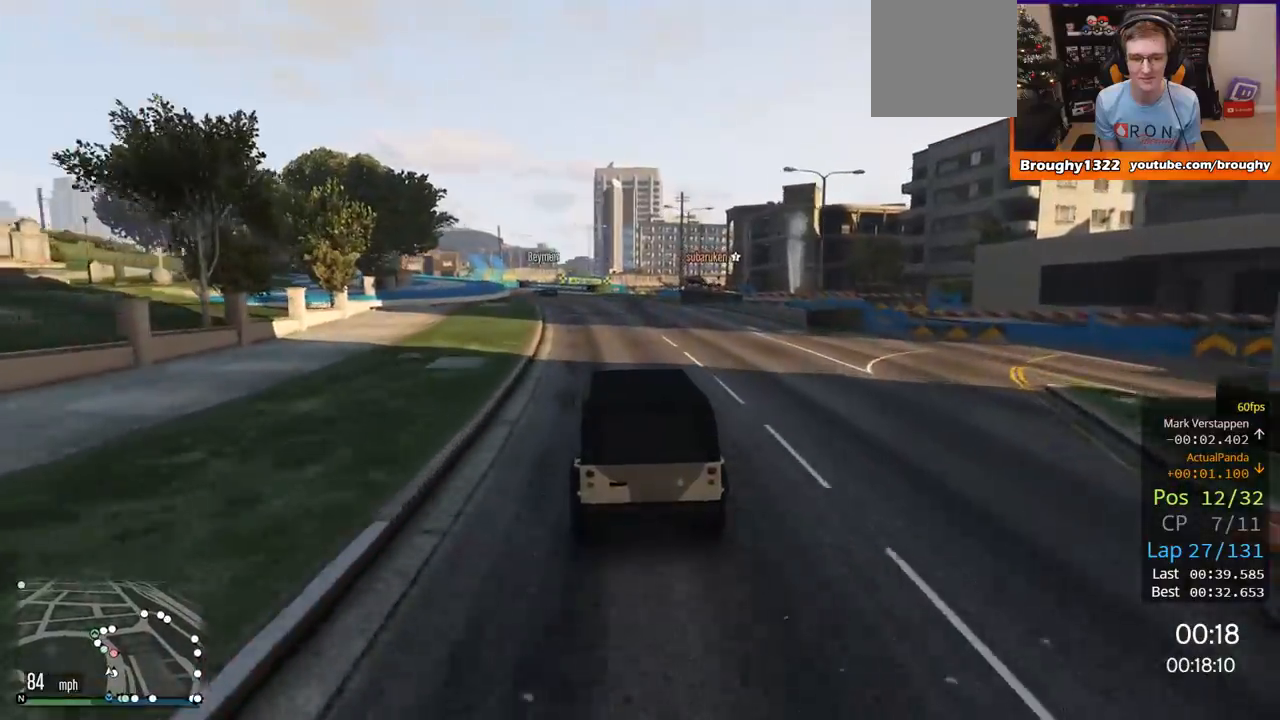
{"buttons": ["R2"], "left_stick": "up-left", "right_stick": "center", "events": [[84, "left_stick", "up-left"], [217, "left_stick", "center"], [384, "left_stick", "up-left"]]}
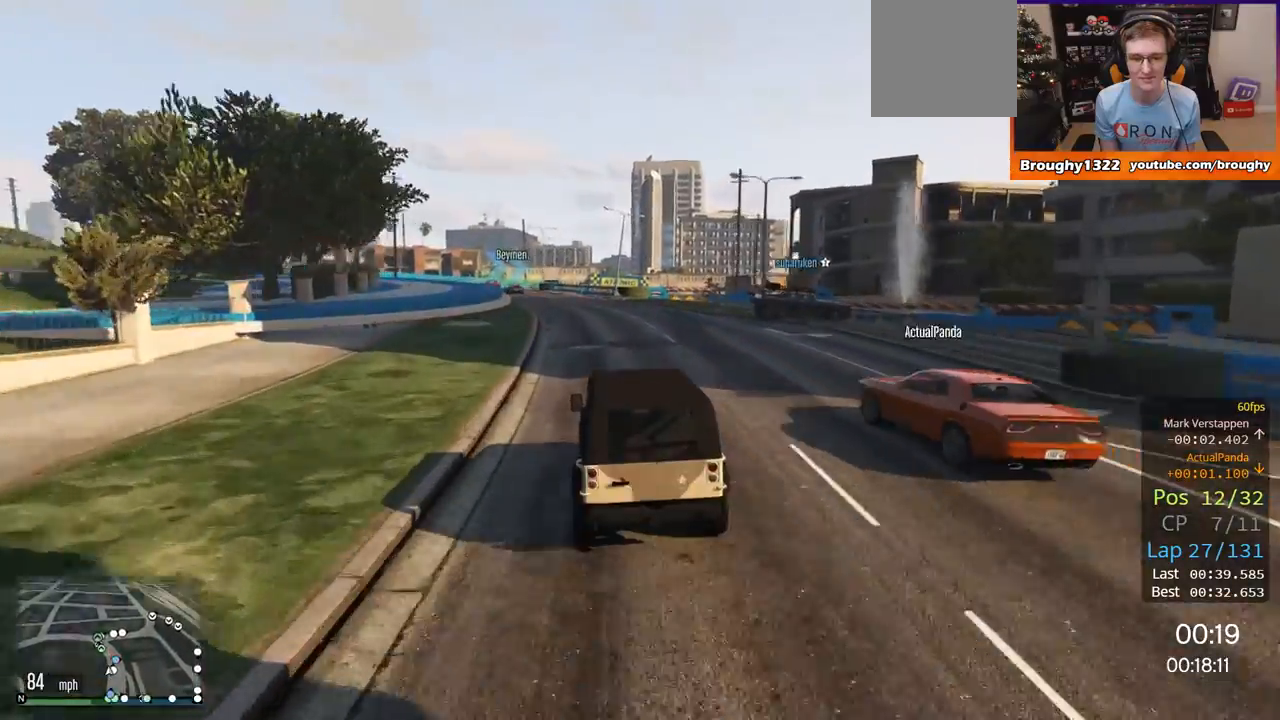
{"buttons": ["R2"], "left_stick": "up-left", "right_stick": "center", "events": [[250, "left_stick", "center"], [417, "left_stick", "up-left"]]}
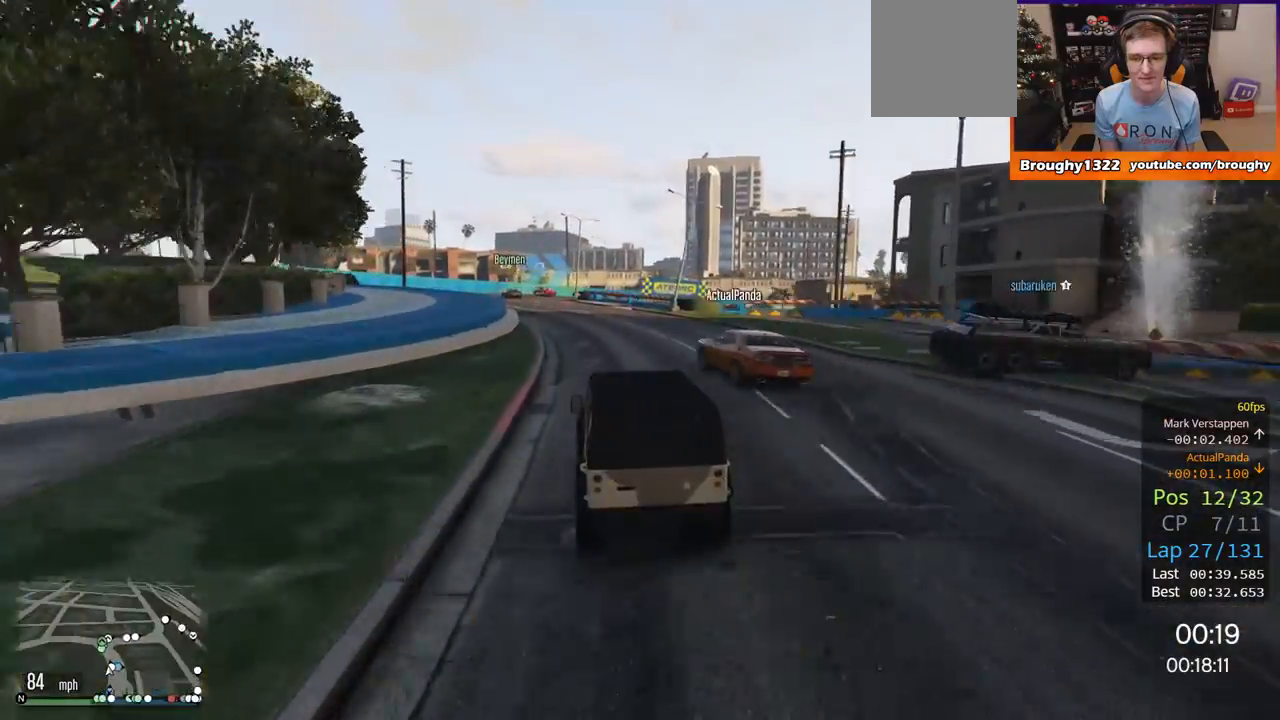
{"buttons": ["R2"], "left_stick": "center", "right_stick": "center", "events": [[84, "left_stick", "center"], [167, "left_stick", "up-left"], [317, "left_stick", "center"]]}
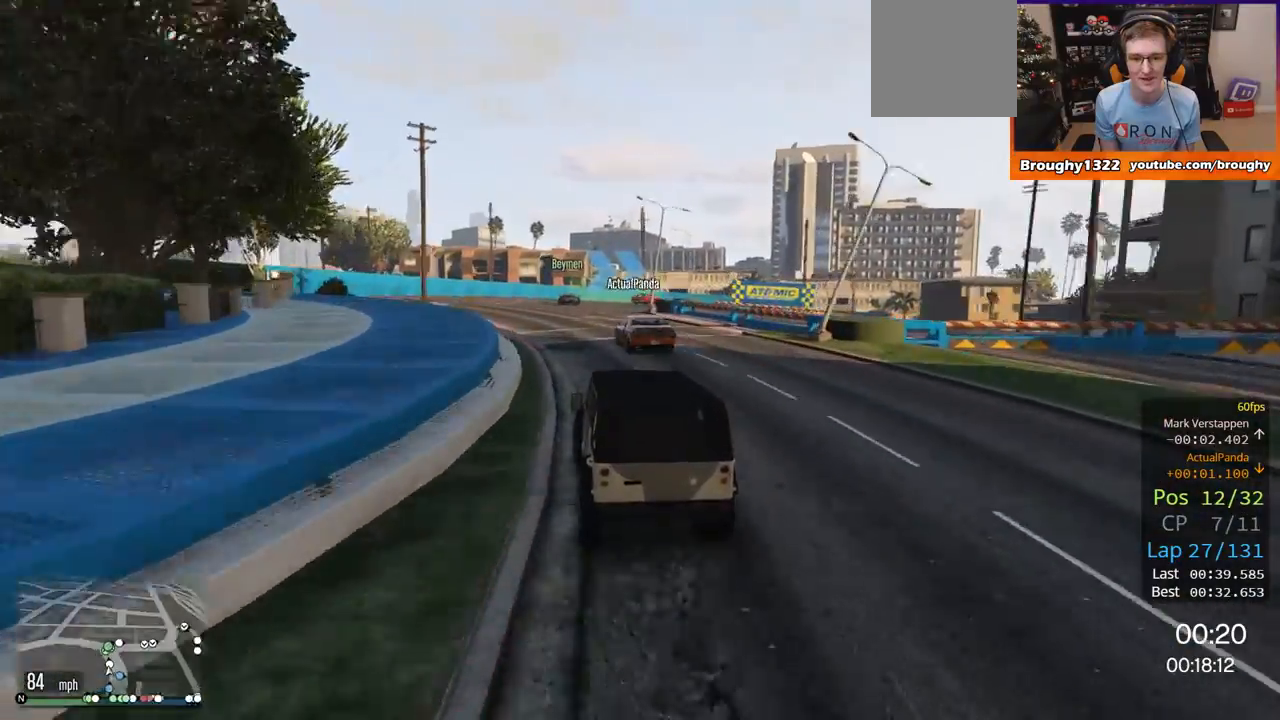
{"buttons": ["R2"], "left_stick": "center", "right_stick": "center", "events": []}
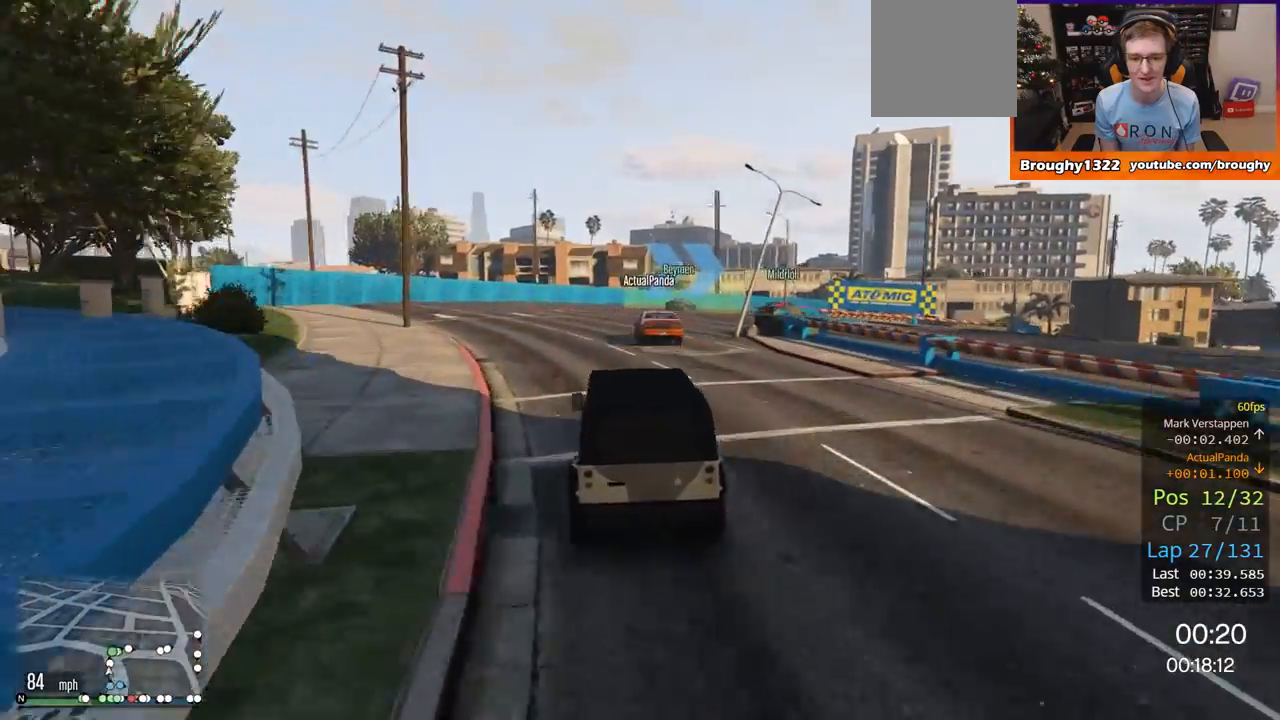
{"buttons": ["L2"], "left_stick": "up-right", "right_stick": "center", "events": [[50, "L2", "down"], [50, "left_stick", "right"], [151, "R2", "up"], [434, "left_stick", "up-right"]]}